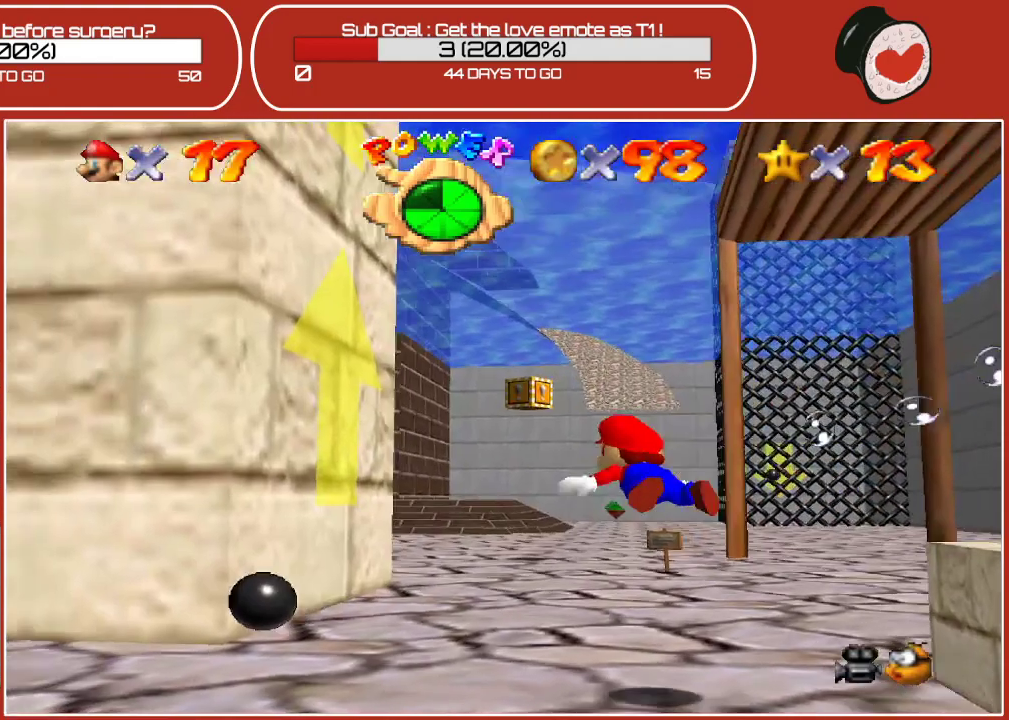
Gameplay with a controller (Nintendo layout); each line is a JSON object with the inputs held at the frame after it. "events" lists button and stick changes between this image and that frame as [ms after this image, input, new state], when the widget could be followed in between. Not read: L3 R3.
{"buttons": ["A"], "left_stick": "right", "events": [[400, "A", "down"]]}
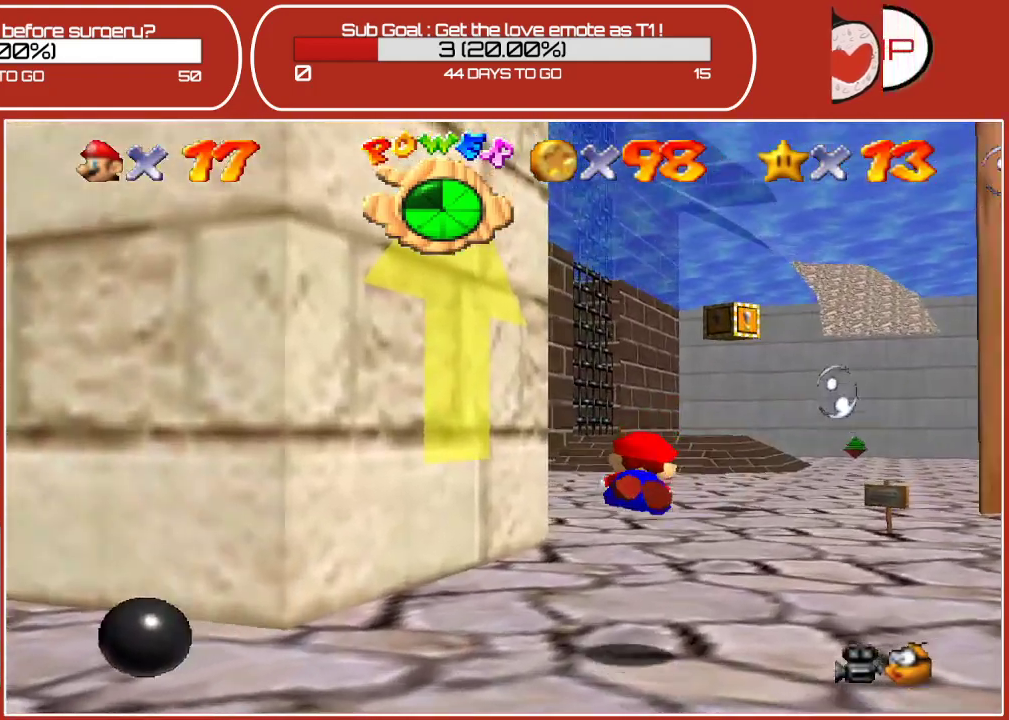
{"buttons": [], "left_stick": "center", "events": [[133, "left_stick", "center"], [150, "A", "up"]]}
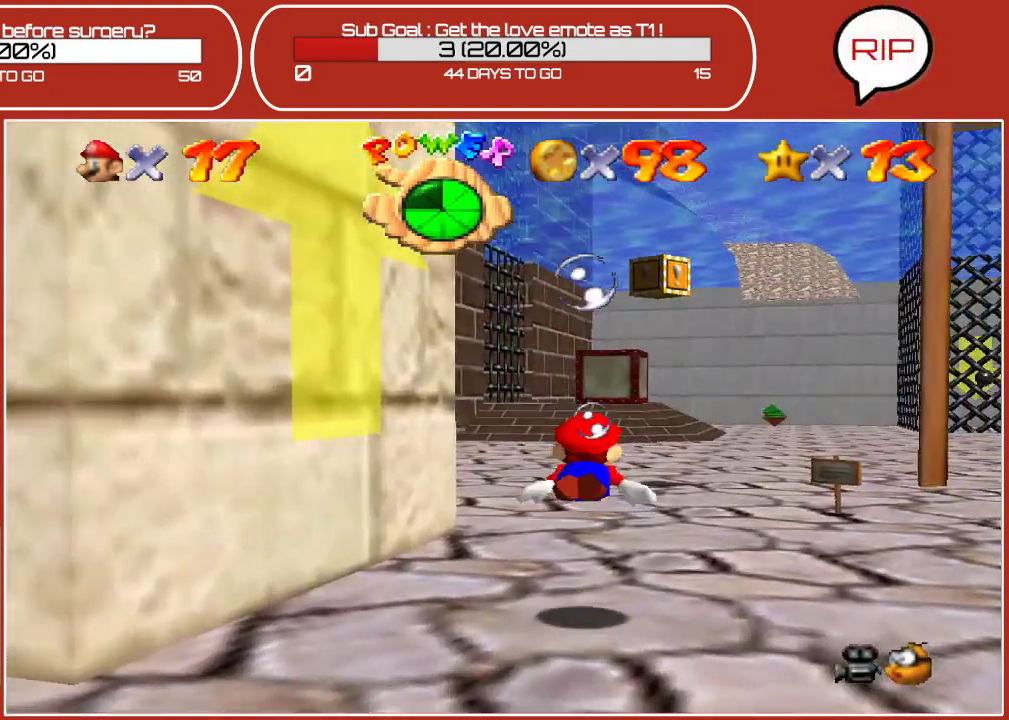
{"buttons": [], "left_stick": "center", "events": [[67, "A", "down"], [333, "A", "up"]]}
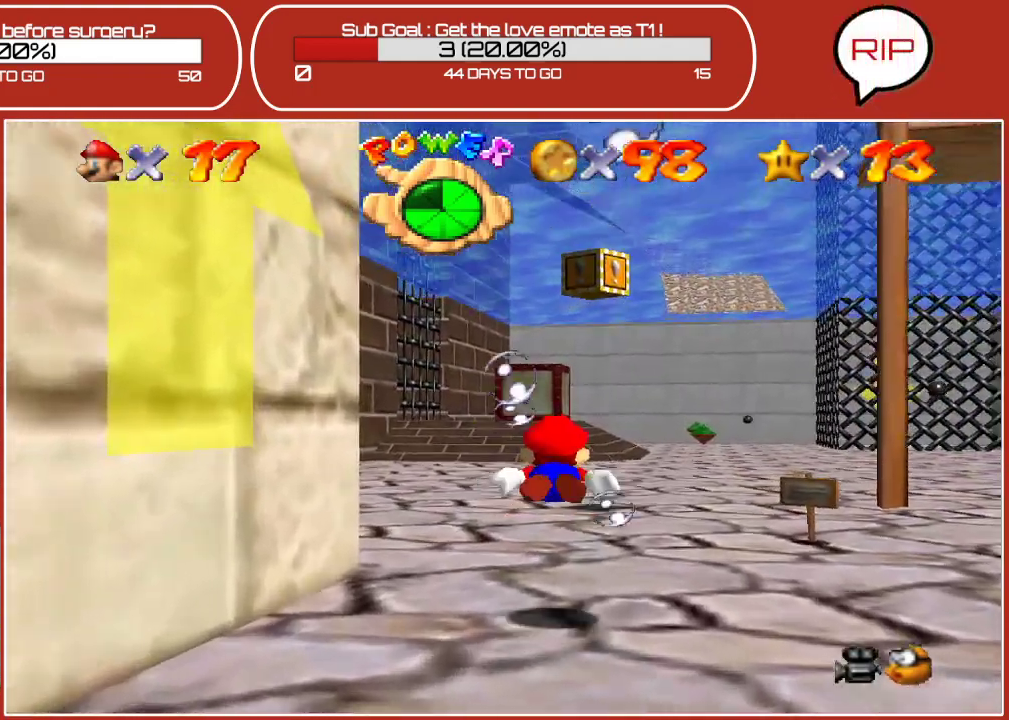
{"buttons": [], "left_stick": "up", "events": [[417, "left_stick", "up"]]}
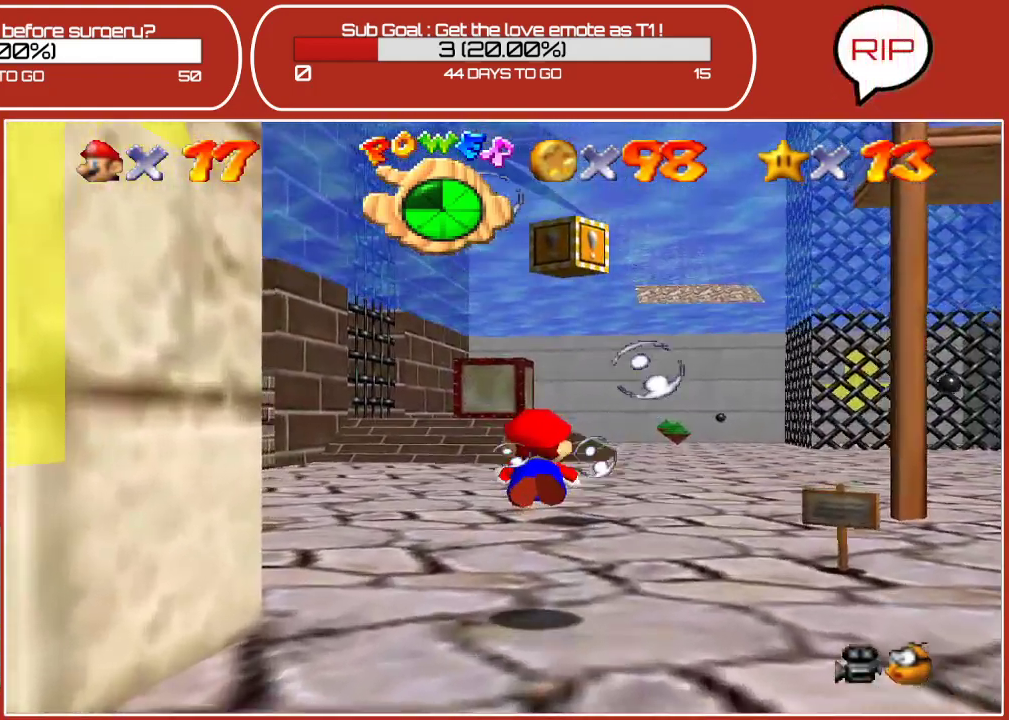
{"buttons": ["A"], "left_stick": "up", "events": [[500, "A", "down"]]}
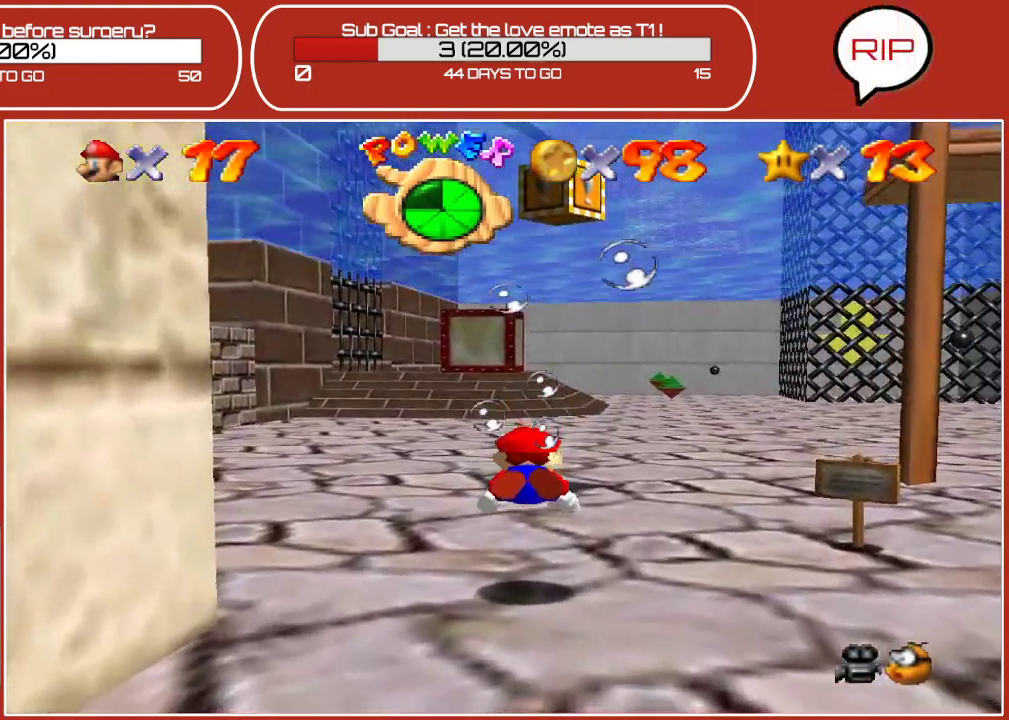
{"buttons": [], "left_stick": "up", "events": [[333, "A", "up"]]}
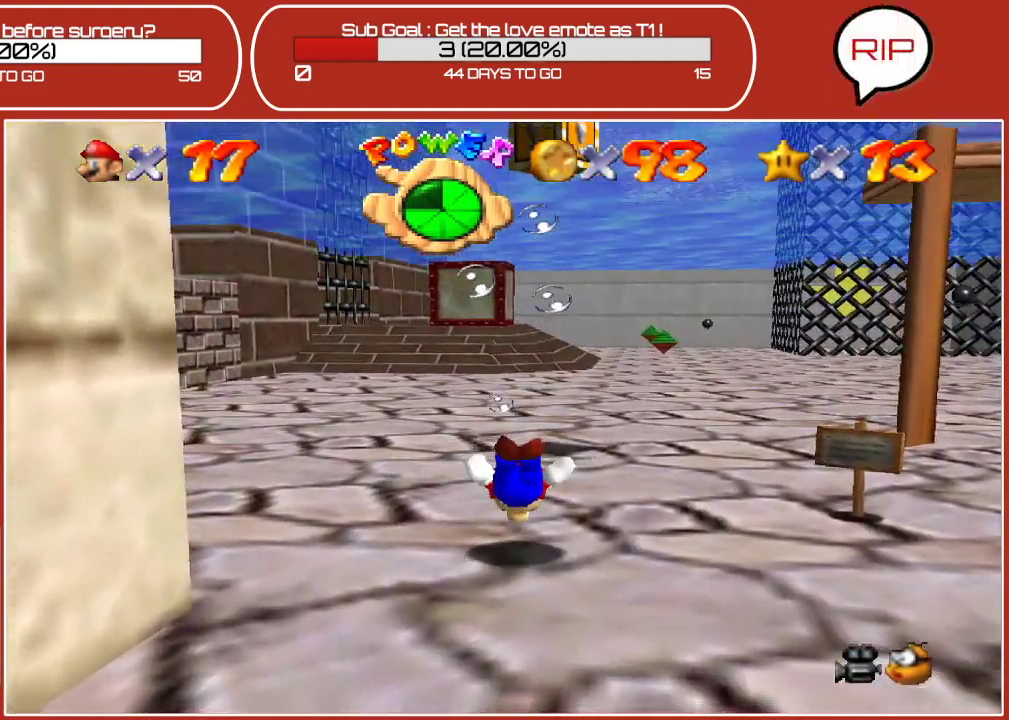
{"buttons": [], "left_stick": "down", "events": [[300, "left_stick", "center"], [350, "left_stick", "down"]]}
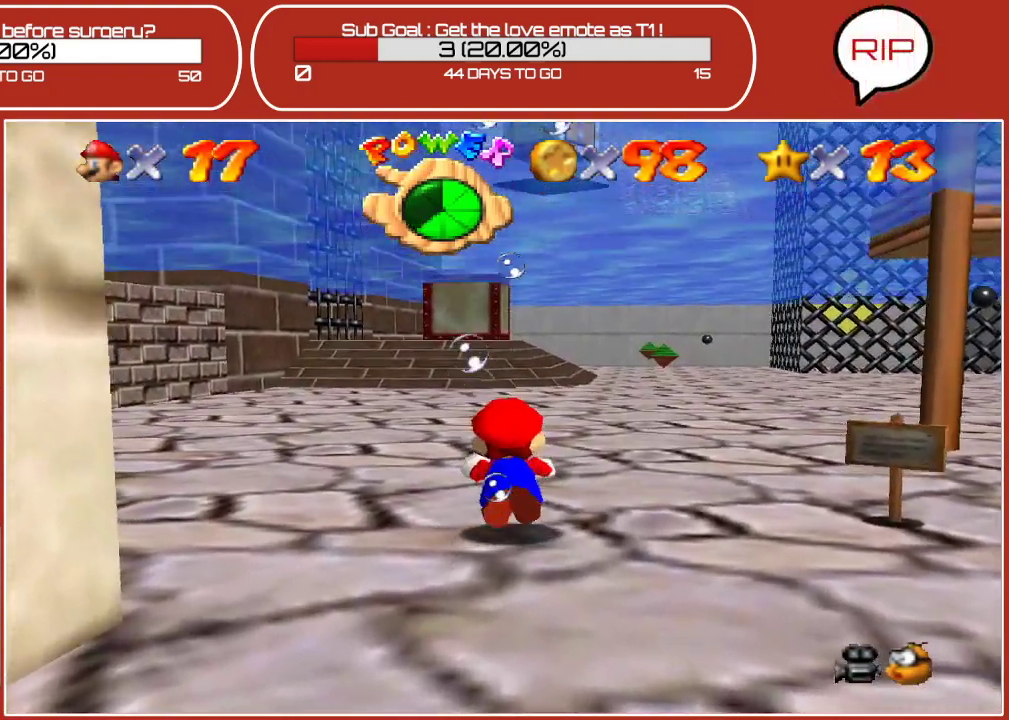
{"buttons": [], "left_stick": "center", "events": [[17, "left_stick", "center"]]}
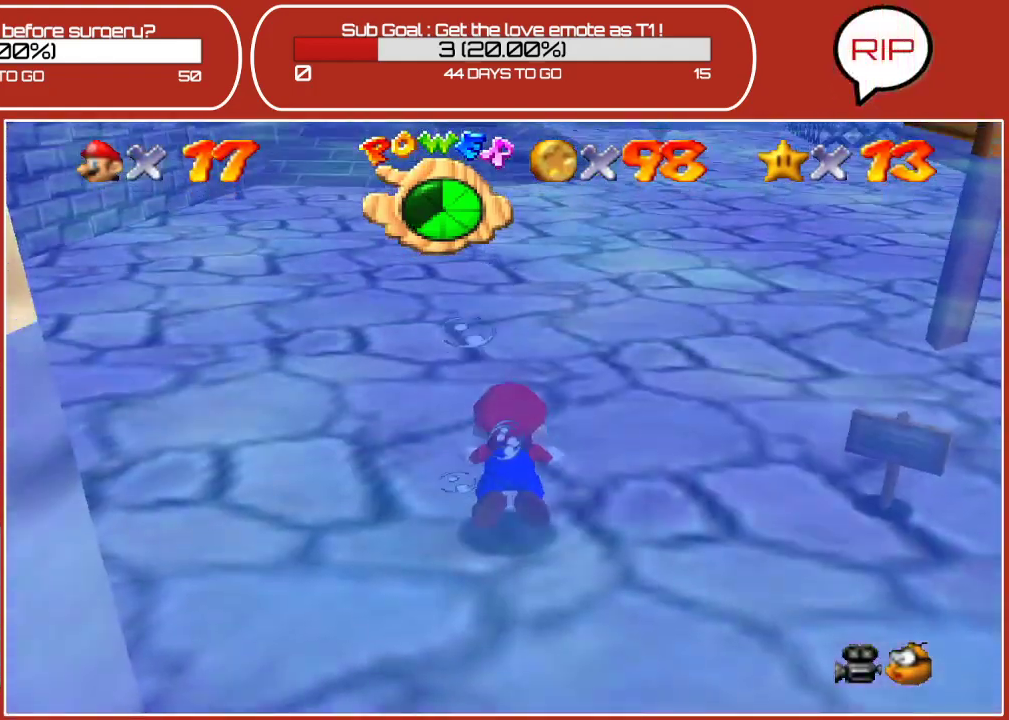
{"buttons": [], "left_stick": "up", "events": [[250, "left_stick", "up"]]}
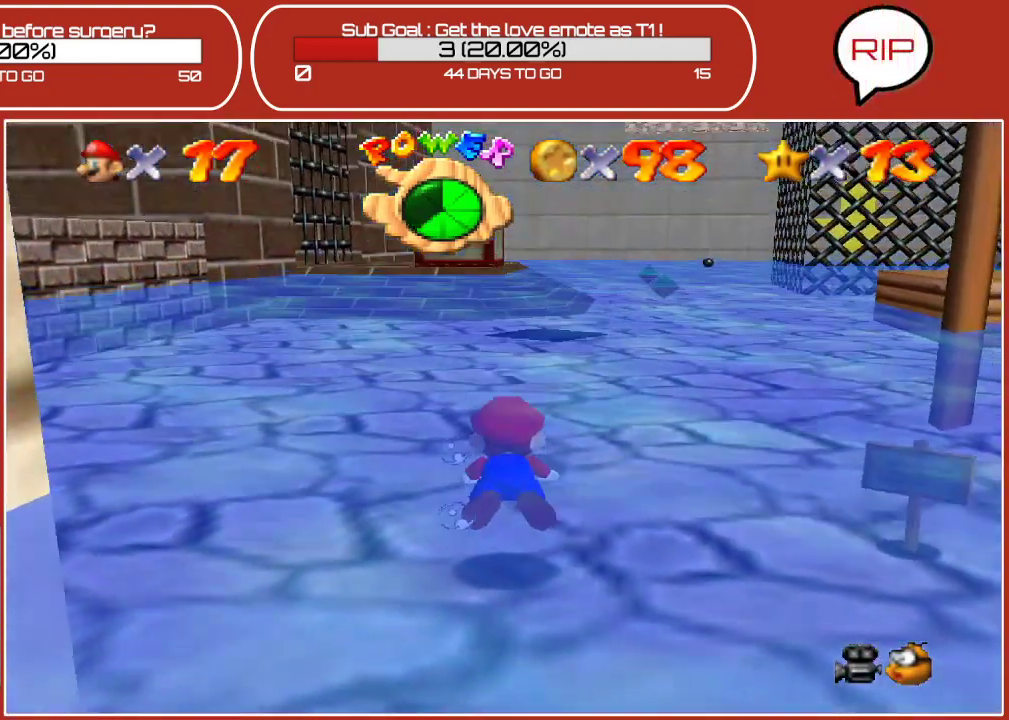
{"buttons": [], "left_stick": "up", "events": []}
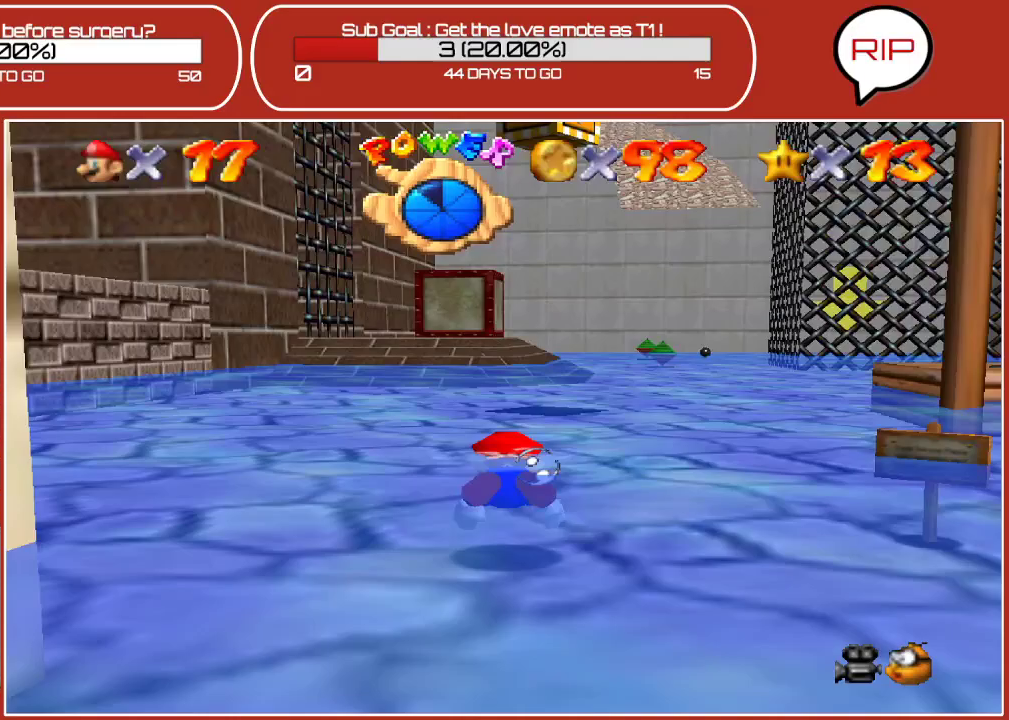
{"buttons": [], "left_stick": "up", "events": []}
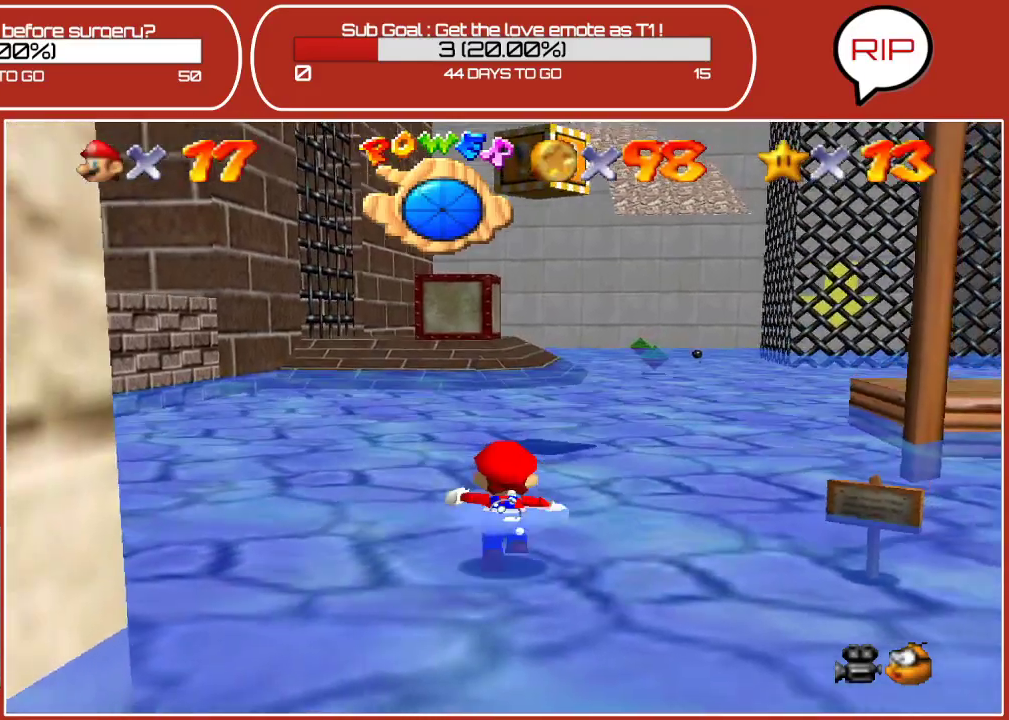
{"buttons": [], "left_stick": "center", "events": [[400, "left_stick", "center"]]}
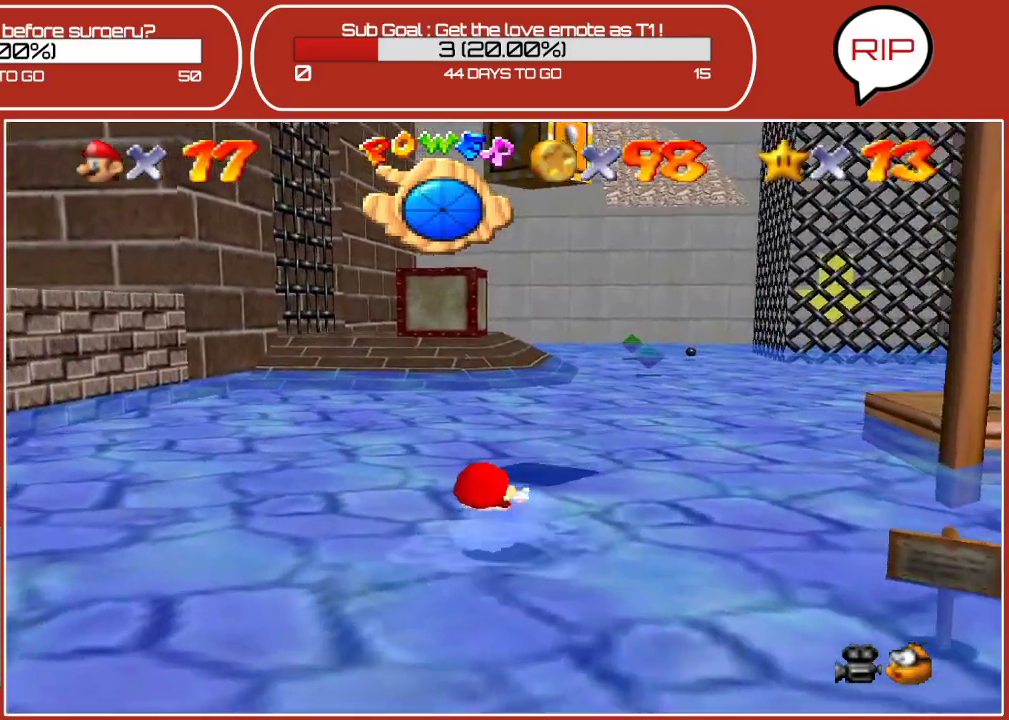
{"buttons": [], "left_stick": "center", "events": [[150, "left_stick", "up-right"], [500, "left_stick", "center"]]}
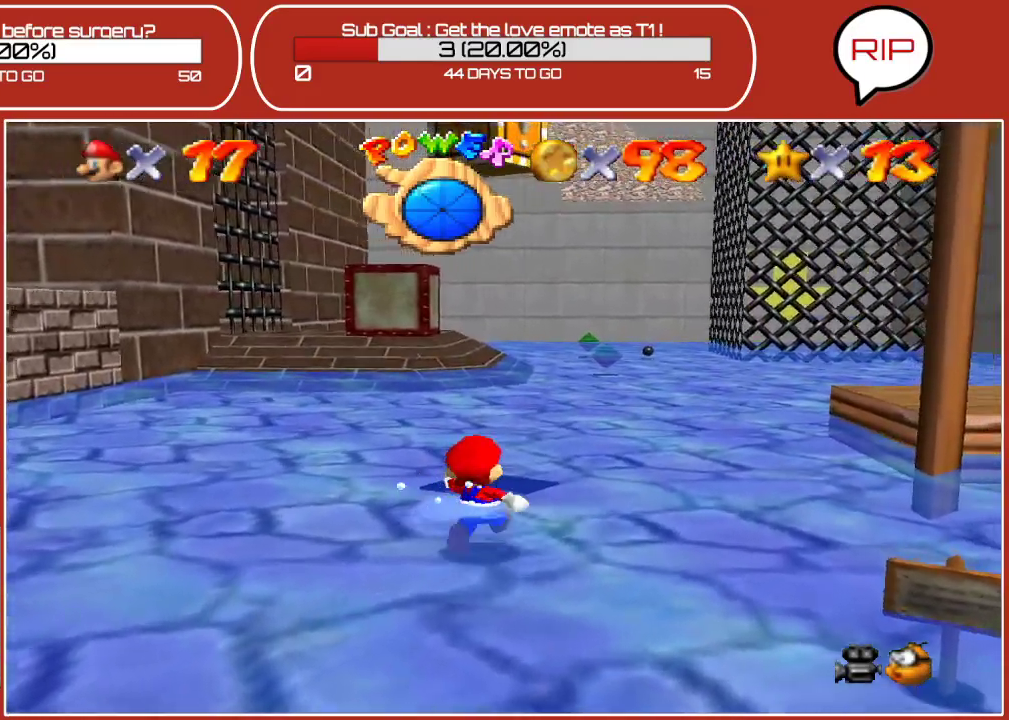
{"buttons": [], "left_stick": "center", "events": [[250, "left_stick", "up-right"], [400, "left_stick", "center"]]}
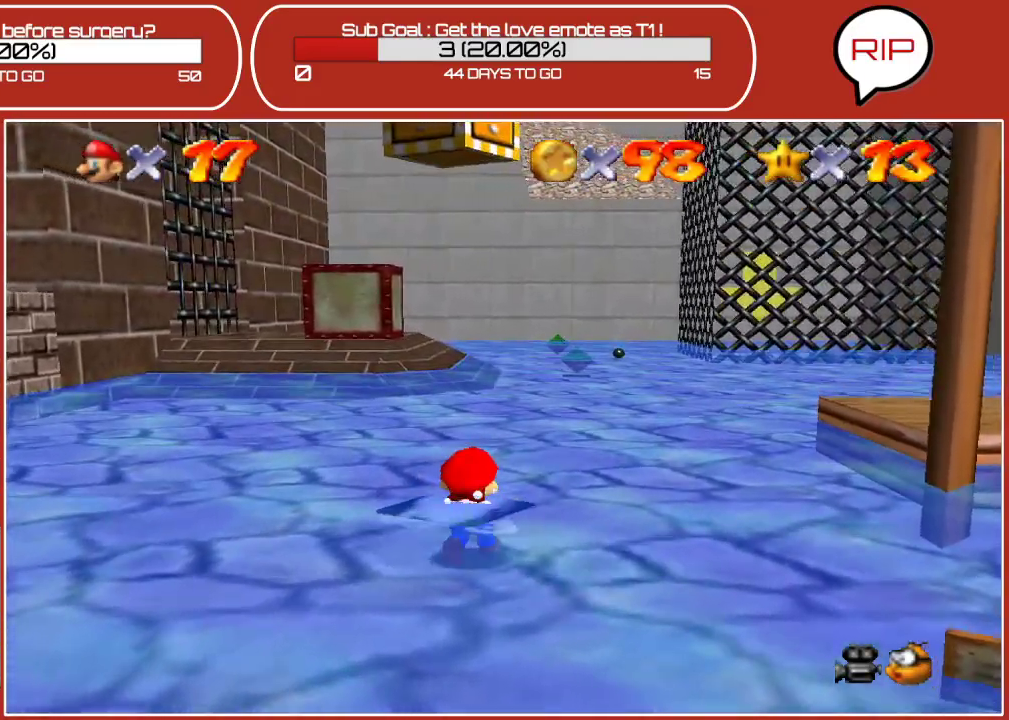
{"buttons": ["A", "Z"], "left_stick": "center", "events": [[117, "Z", "down"], [450, "A", "down"]]}
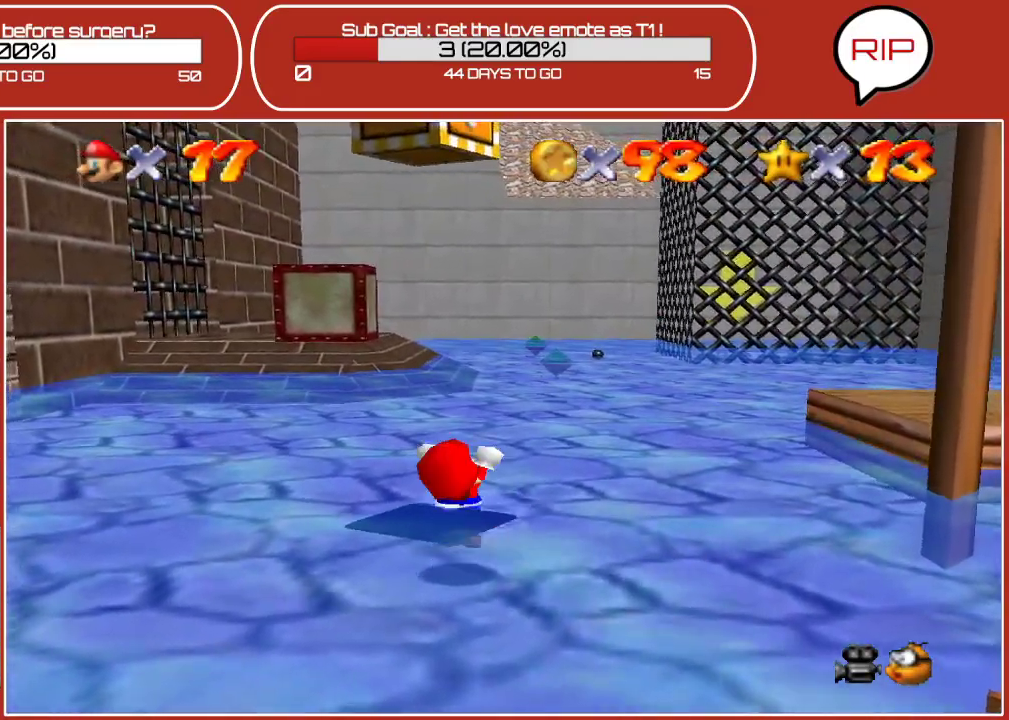
{"buttons": ["A", "Z"], "left_stick": "up", "events": [[233, "left_stick", "up"]]}
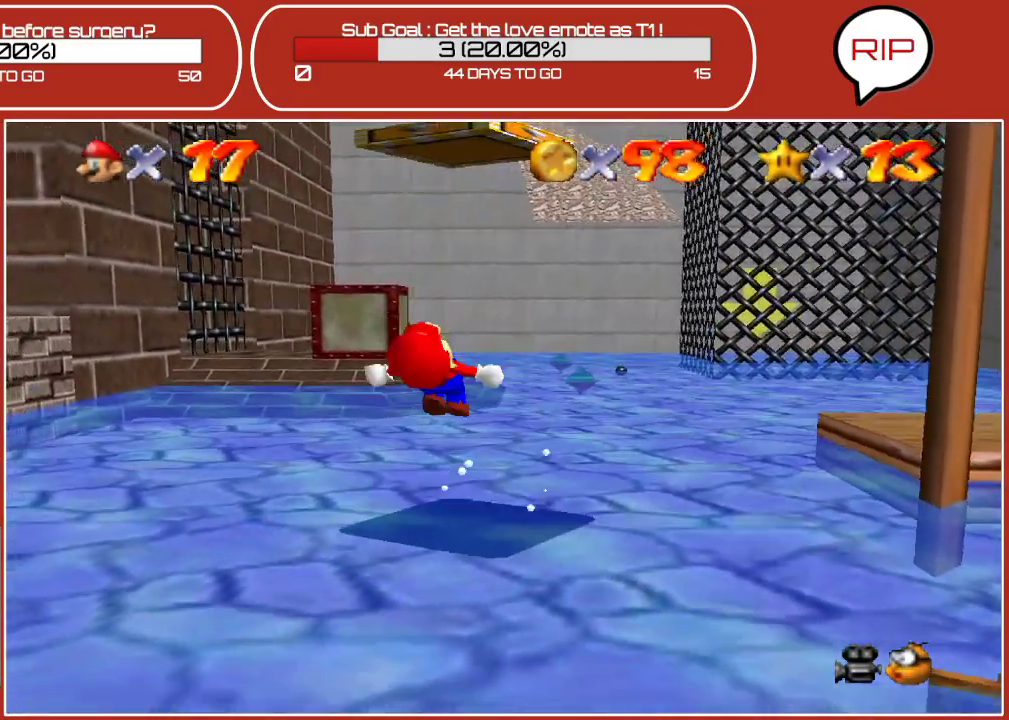
{"buttons": [], "left_stick": "center", "events": [[83, "A", "up"], [133, "Z", "up"], [133, "left_stick", "center"]]}
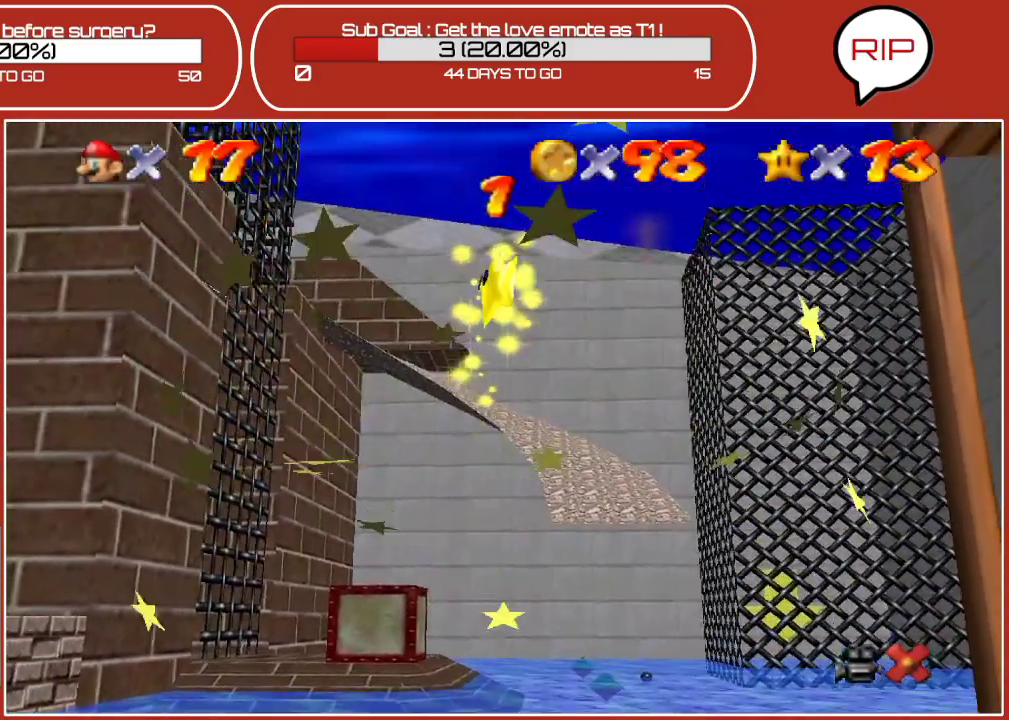
{"buttons": [], "left_stick": "center", "events": []}
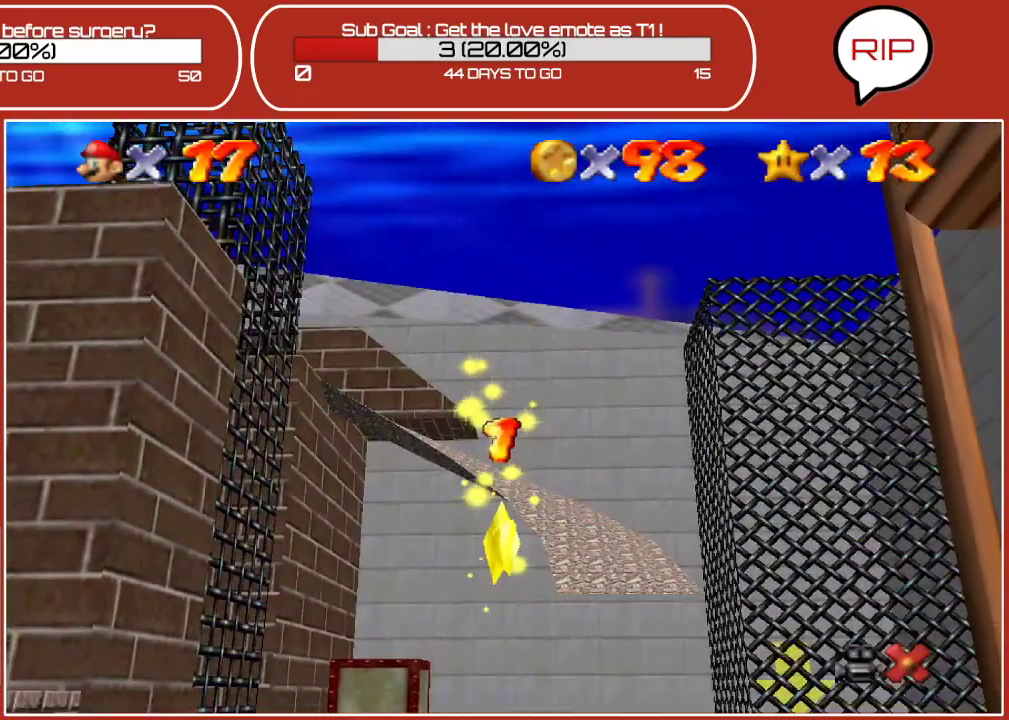
{"buttons": [], "left_stick": "center", "events": []}
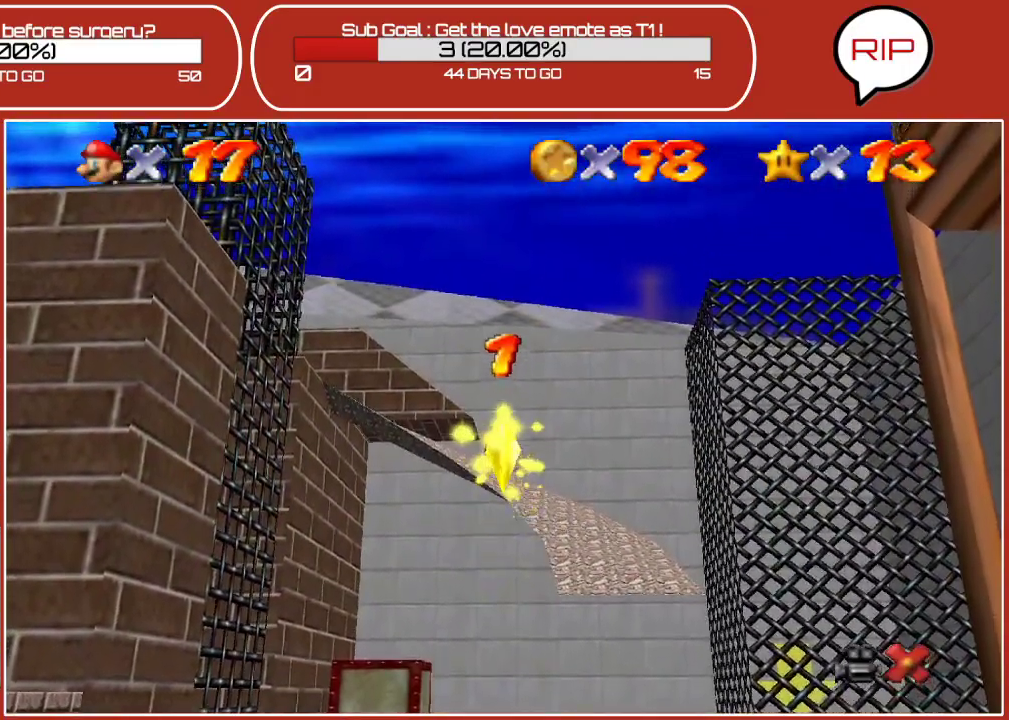
{"buttons": [], "left_stick": "center", "events": []}
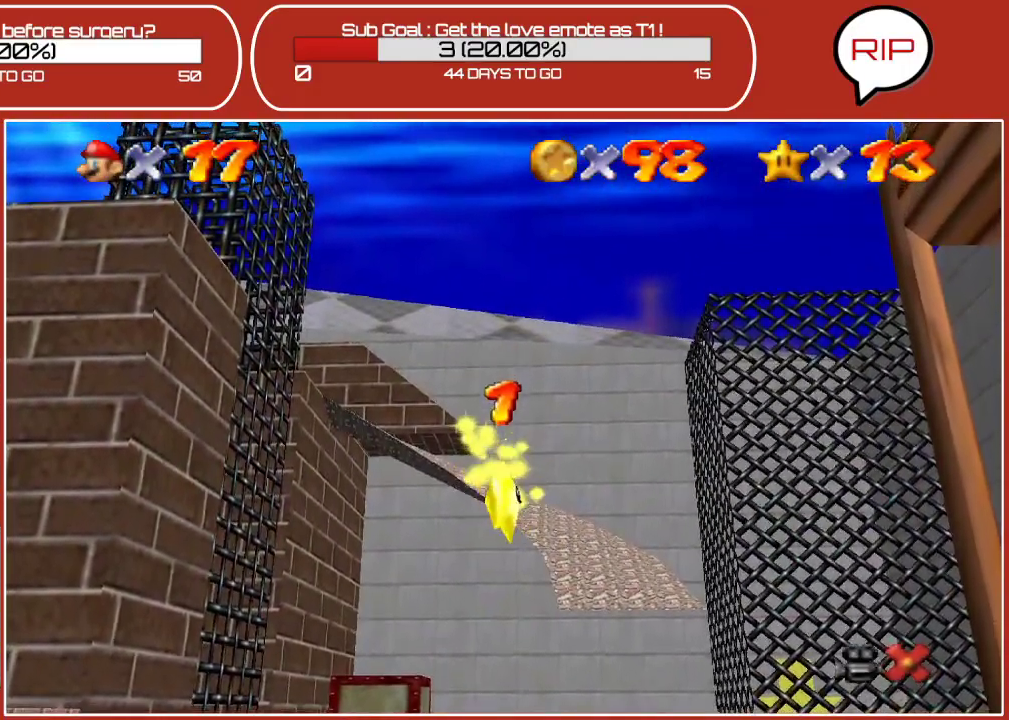
{"buttons": [], "left_stick": "center", "events": []}
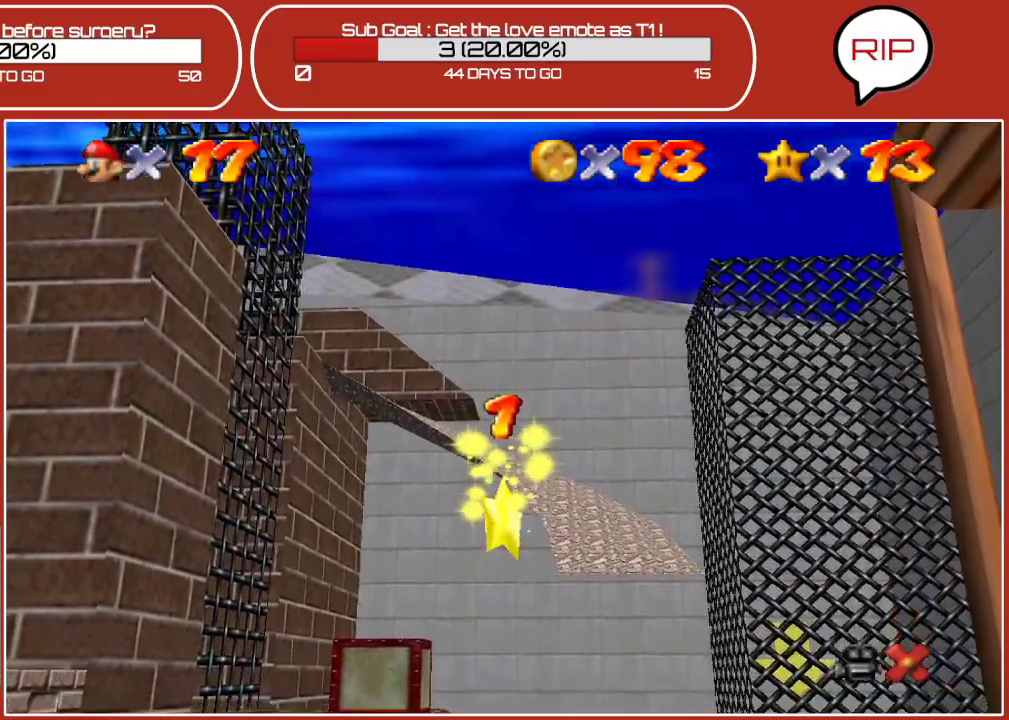
{"buttons": [], "left_stick": "center", "events": []}
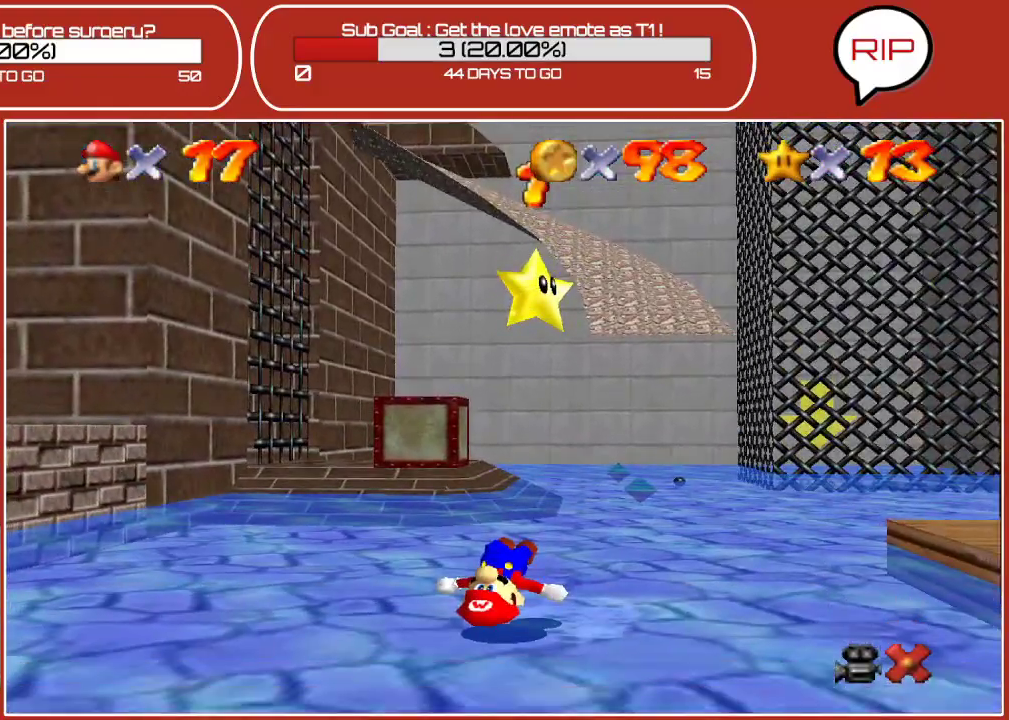
{"buttons": [], "left_stick": "center", "events": []}
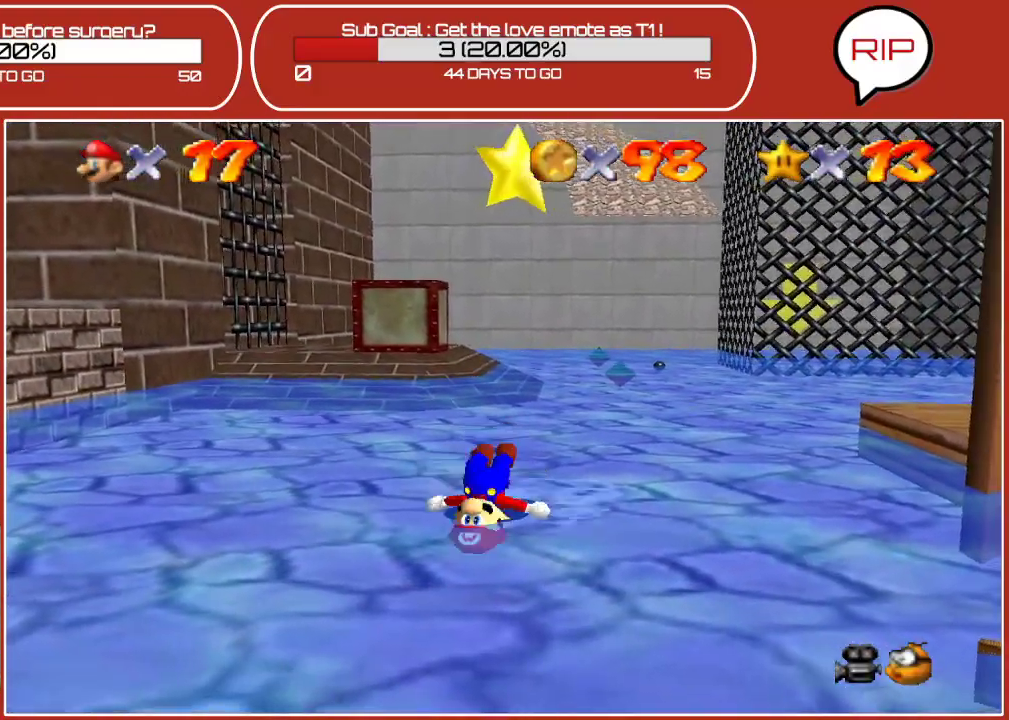
{"buttons": [], "left_stick": "left", "events": [[100, "left_stick", "up-left"], [433, "left_stick", "left"]]}
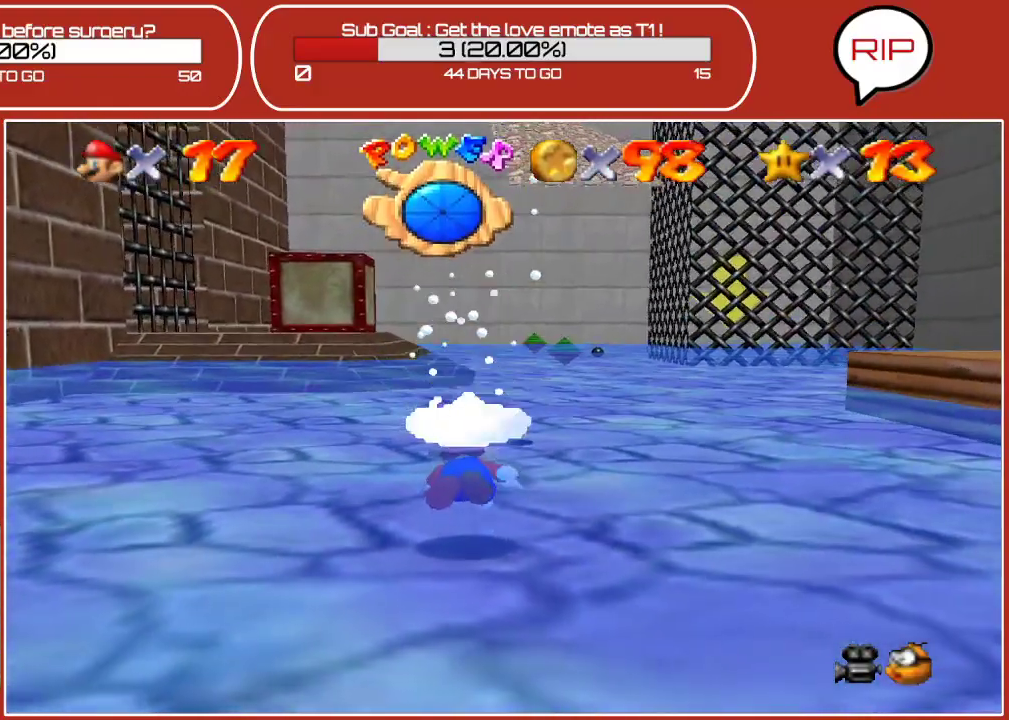
{"buttons": [], "left_stick": "left", "events": [[200, "A", "down"], [467, "A", "up"]]}
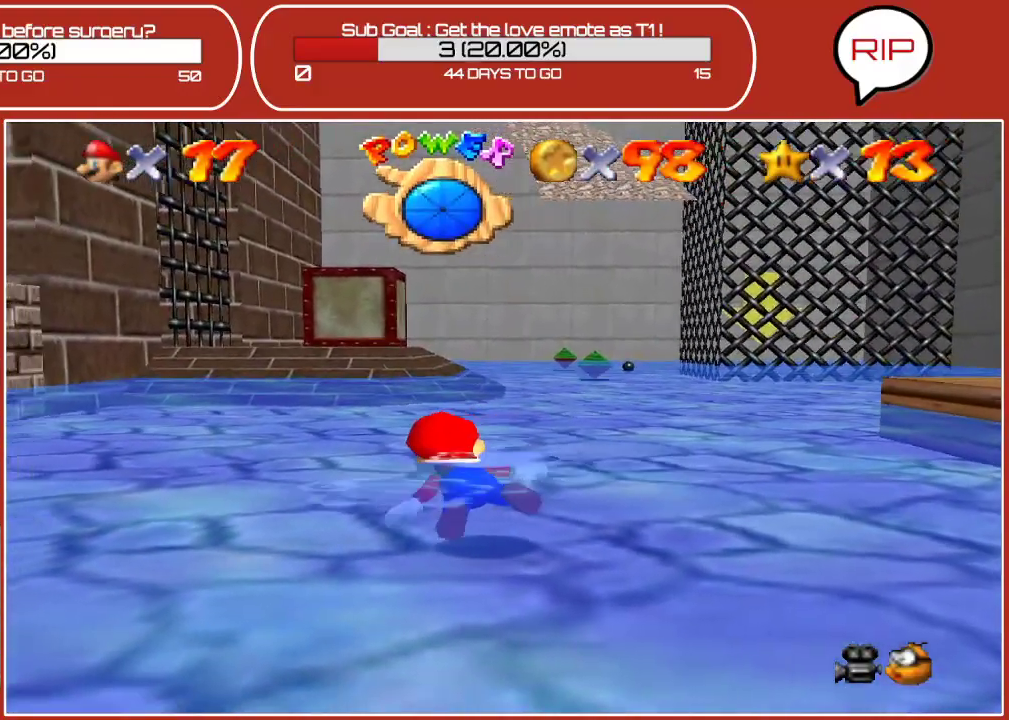
{"buttons": ["A"], "left_stick": "left", "events": [[233, "A", "down"]]}
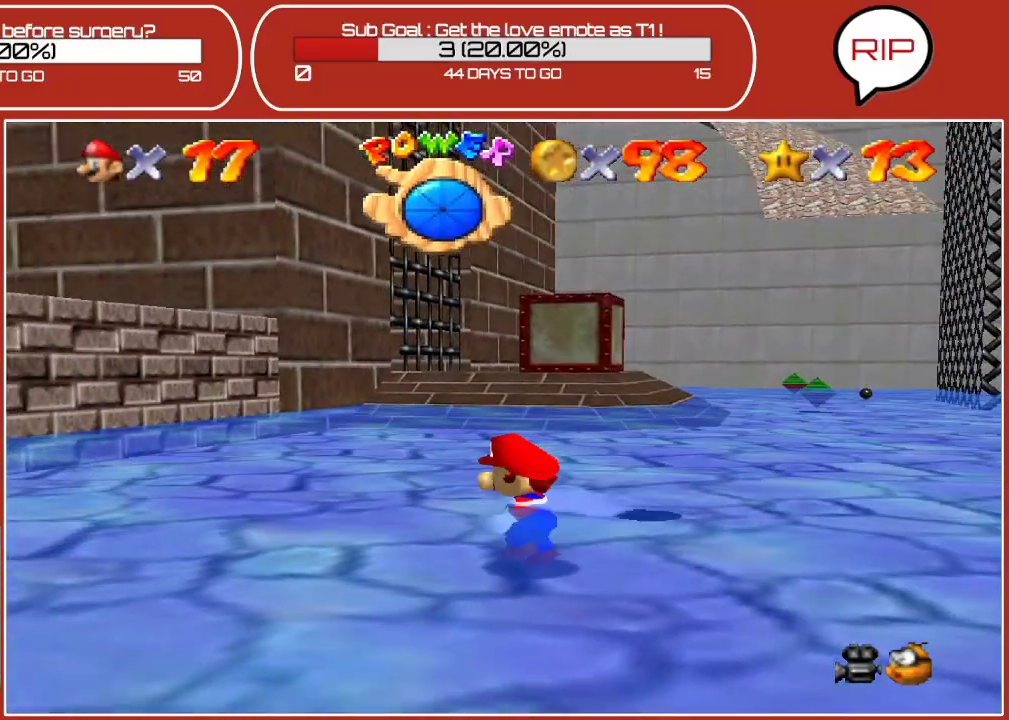
{"buttons": [], "left_stick": "left", "events": [[17, "A", "up"], [367, "A", "down"], [450, "A", "up"]]}
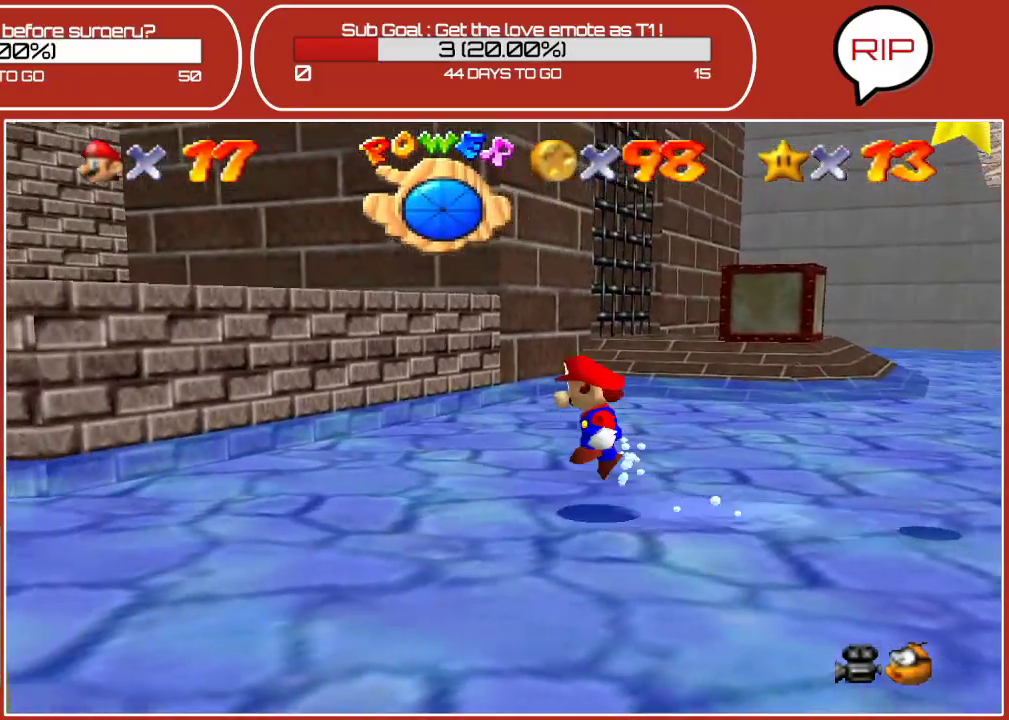
{"buttons": ["C_RIGHT"], "left_stick": "left", "events": [[417, "C_RIGHT", "down"]]}
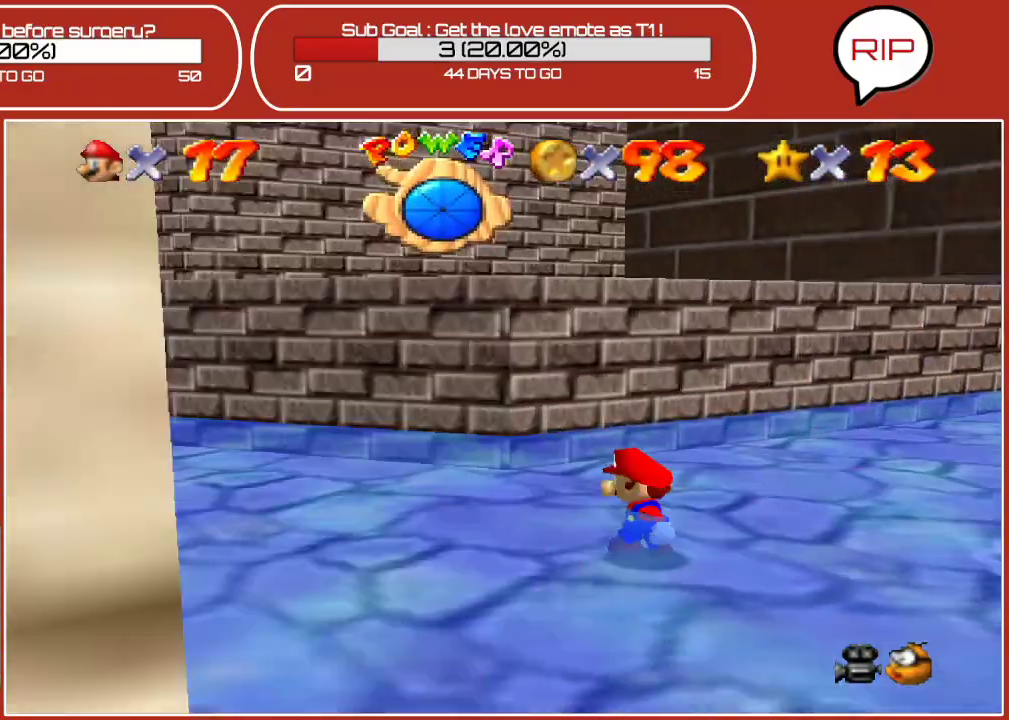
{"buttons": [], "left_stick": "up-right", "events": [[117, "C_RIGHT", "up"], [250, "left_stick", "up-left"], [433, "left_stick", "up-right"]]}
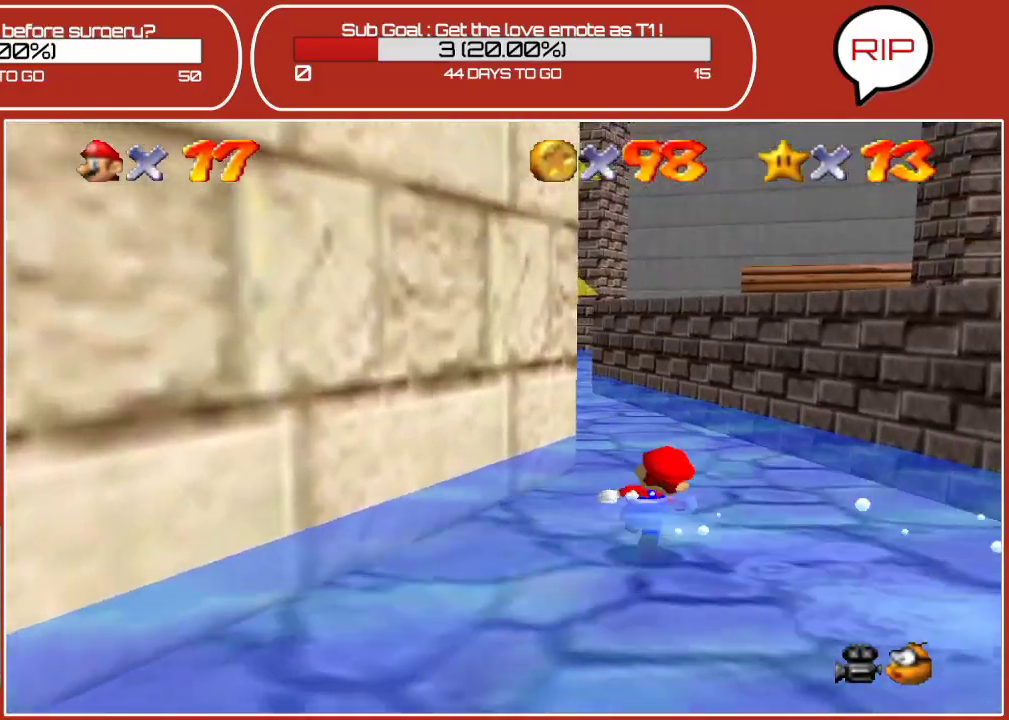
{"buttons": [], "left_stick": "up", "events": [[100, "left_stick", "up"]]}